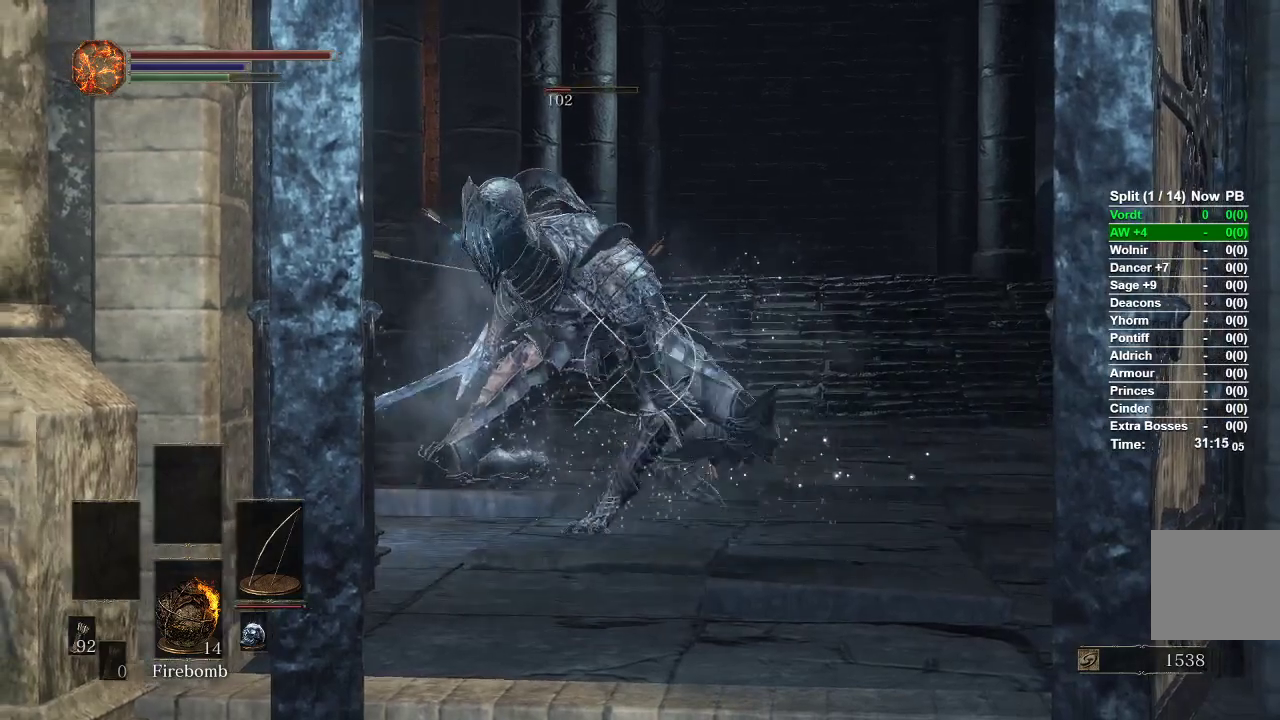
Gameplay with a controller (Xbox layout); each line is a JSON object with the inputs held at the frame after it (dt_ms = milliseconds from this image to that frame). "events" lists button and stick changes between this image and that frame as [ms after this image, input, new state], when the widget could be followed in between.
{"dt_ms": 500, "buttons": ["L1", "R1"], "left_stick": "center", "right_stick": "center", "events": [[183, "right_stick", "center"]]}
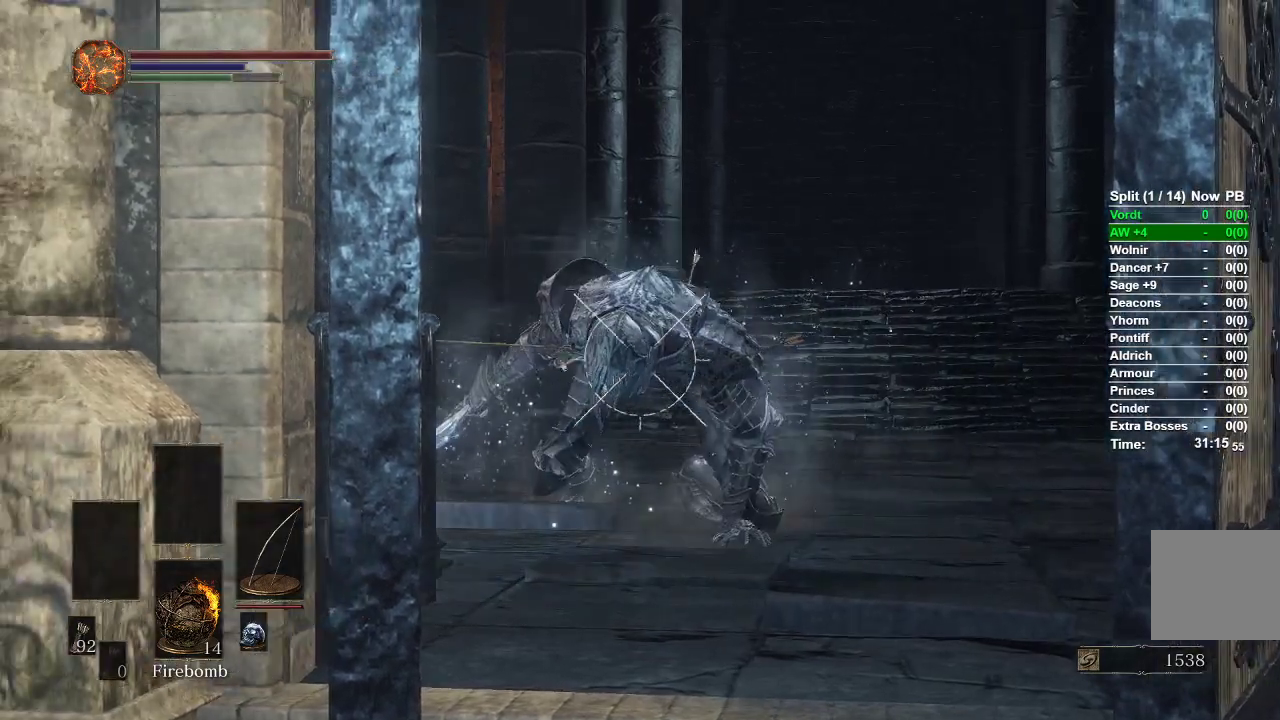
{"dt_ms": 500, "buttons": ["L1"], "left_stick": "center", "right_stick": "center", "events": [[50, "R1", "up"]]}
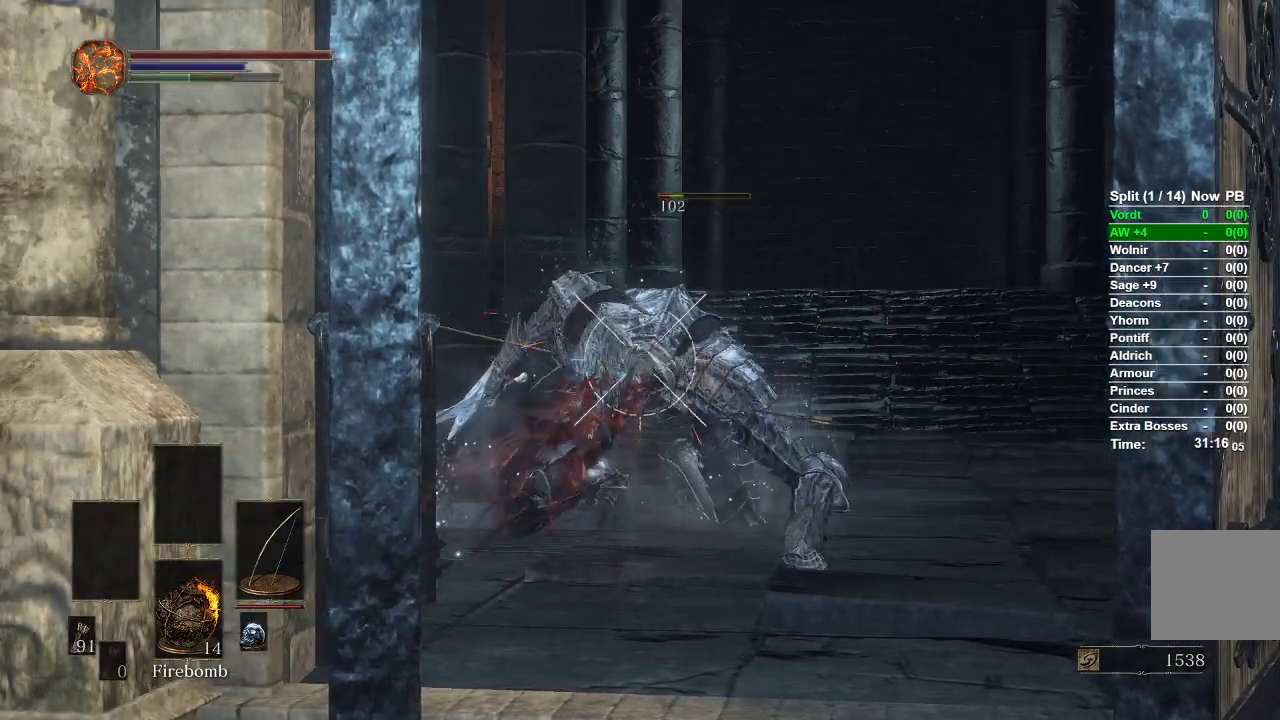
{"dt_ms": 500, "buttons": ["L1", "R1"], "left_stick": "center", "right_stick": "center", "events": [[350, "R1", "down"]]}
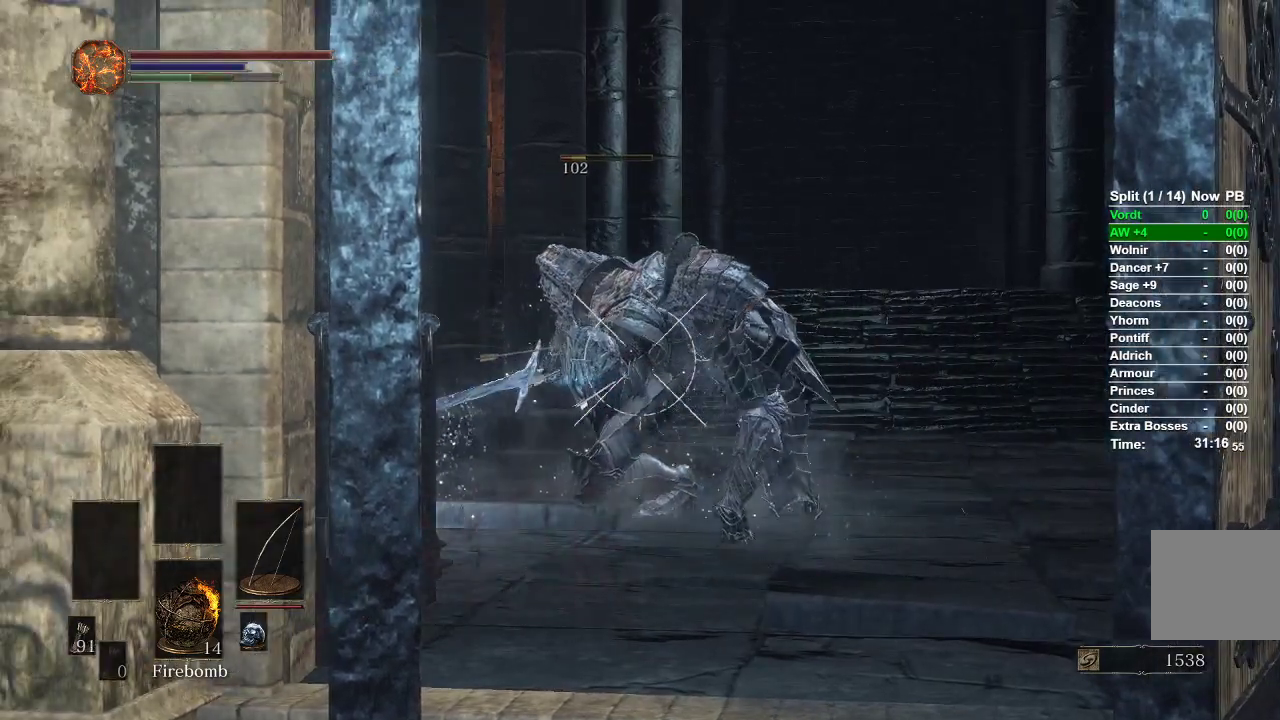
{"dt_ms": 500, "buttons": ["L1", "R1"], "left_stick": "up", "right_stick": "right", "events": [[417, "left_stick", "up"], [433, "right_stick", "right"]]}
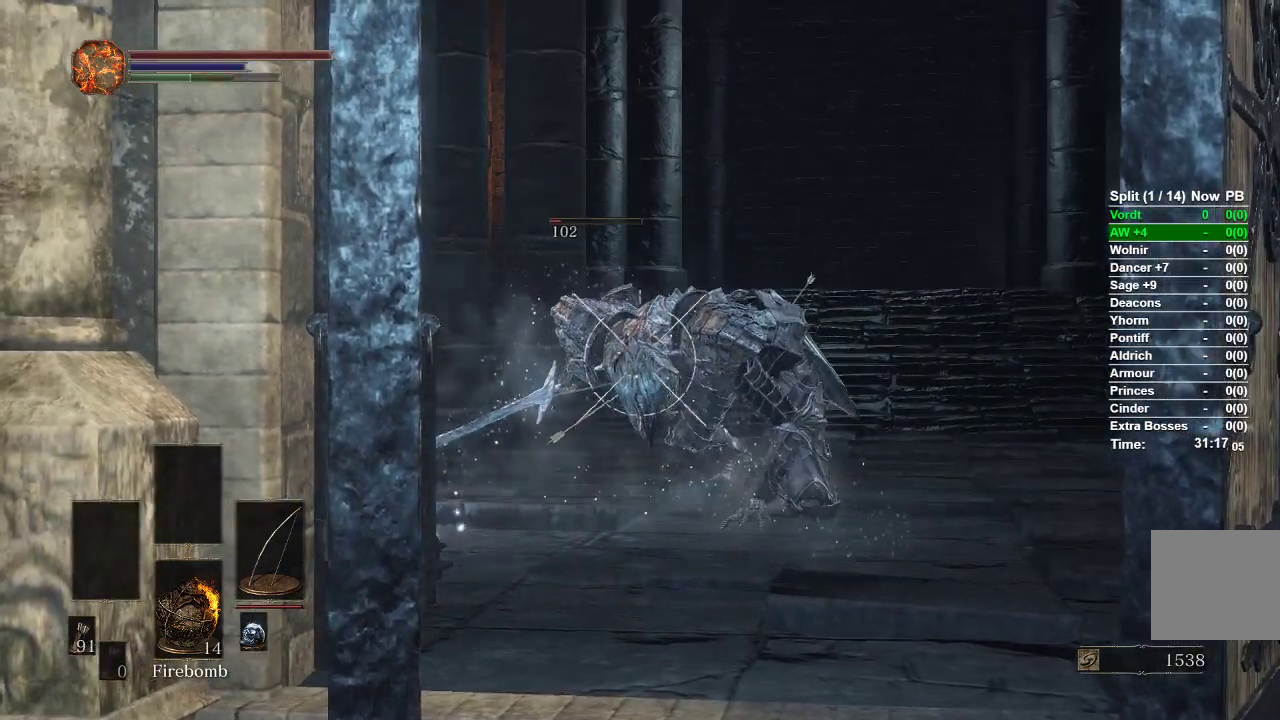
{"dt_ms": 500, "buttons": ["L1", "R1"], "left_stick": "up", "right_stick": "right", "events": []}
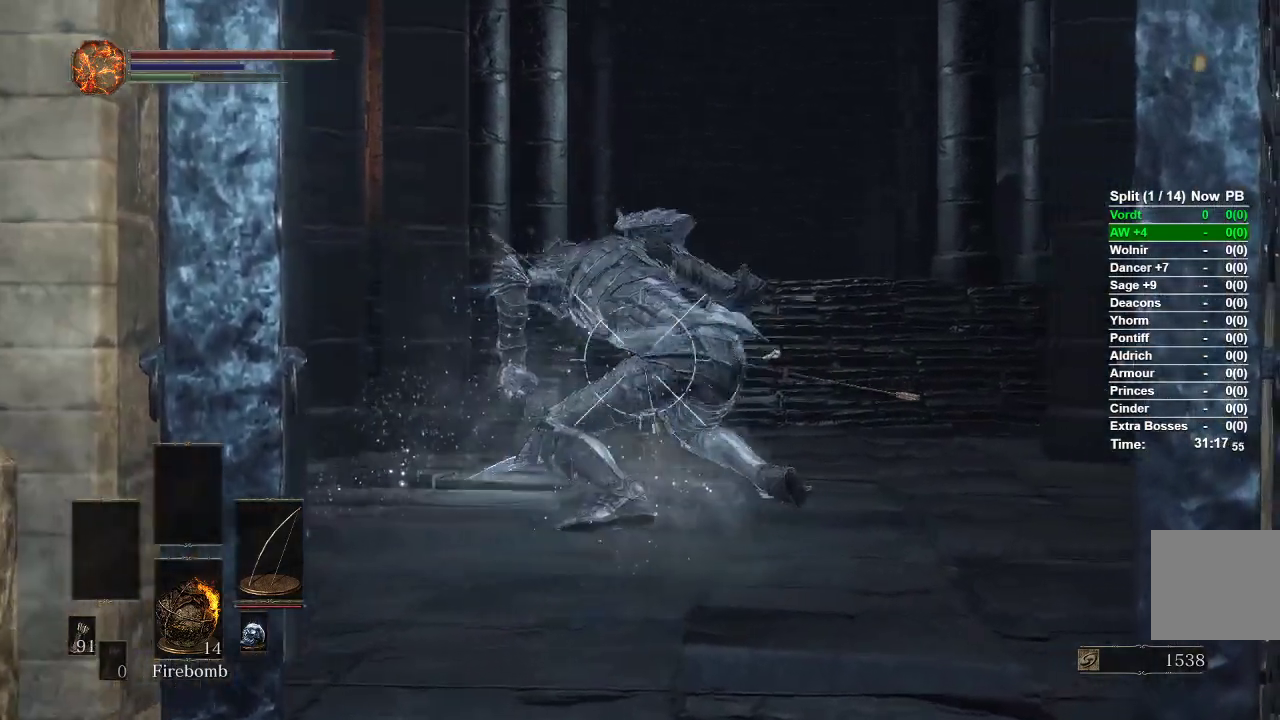
{"dt_ms": 1000, "buttons": [], "left_stick": "up", "right_stick": "down-right"}
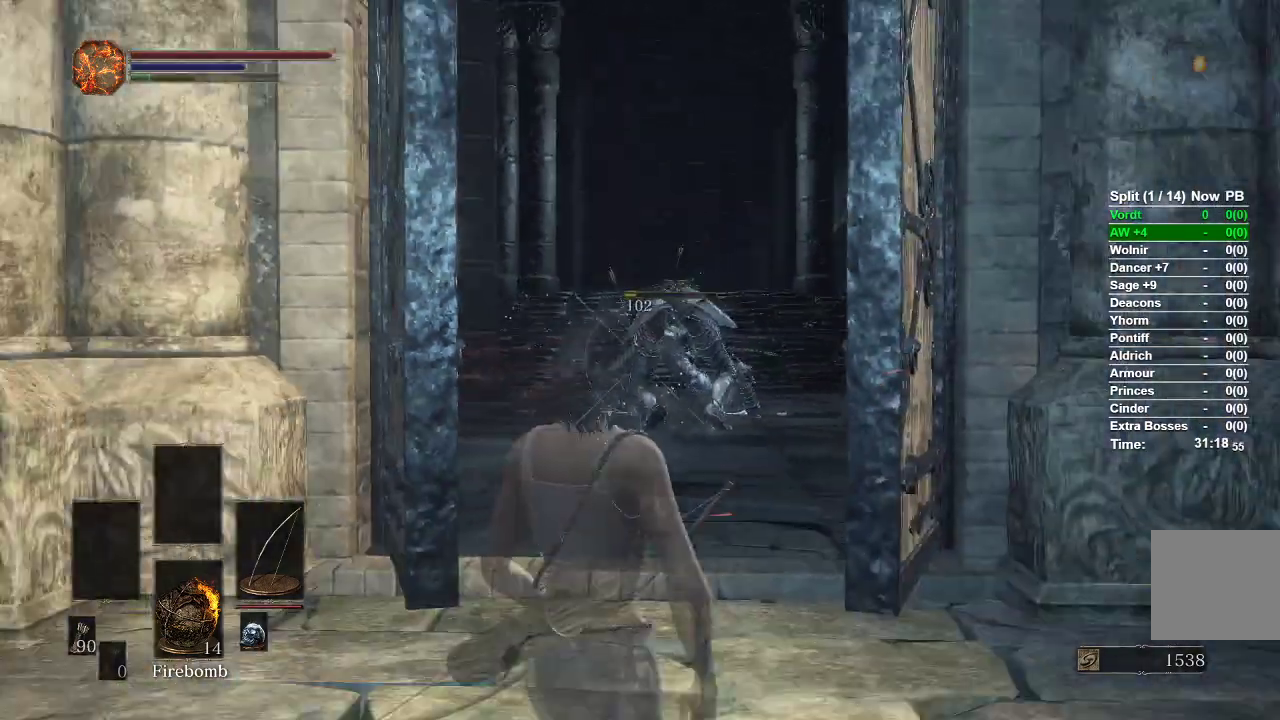
{"dt_ms": 500, "buttons": [], "left_stick": "up", "right_stick": "center", "events": [[317, "right_stick", "center"]]}
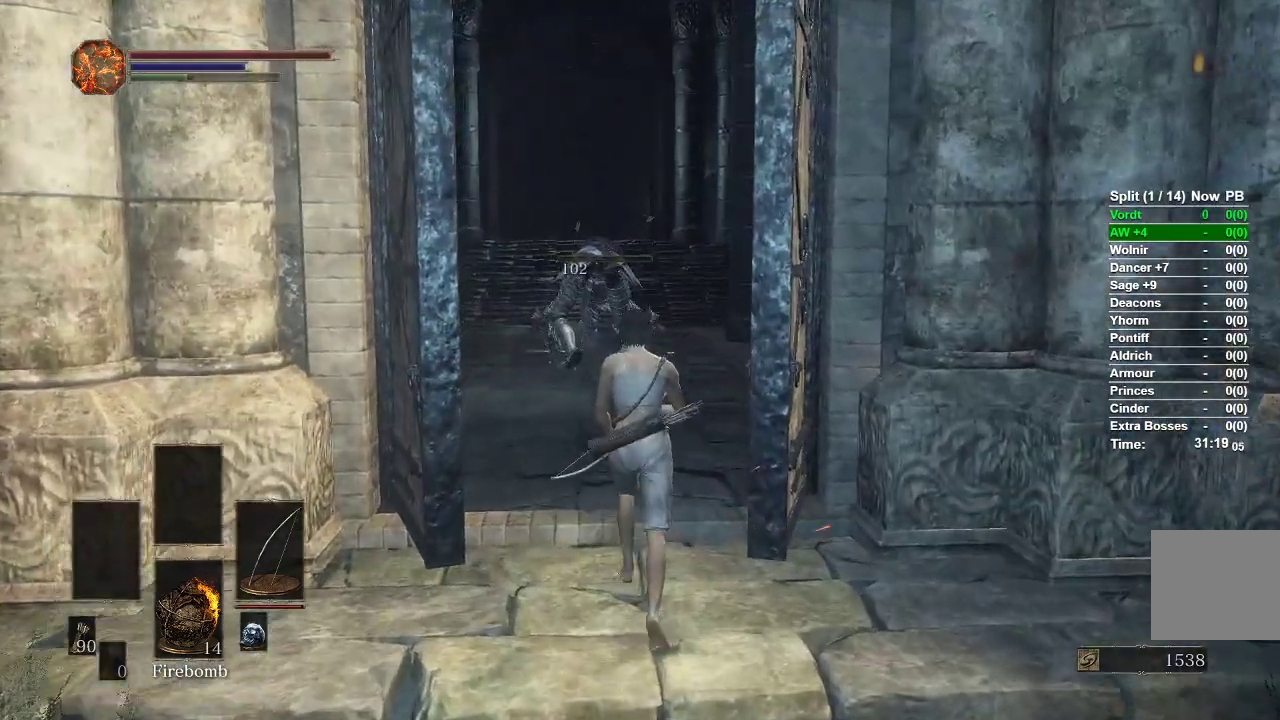
{"dt_ms": 500, "buttons": [], "left_stick": "up", "right_stick": "center", "events": [[183, "START", "down"], [300, "START", "up"], [367, "A", "down"], [417, "A", "up"]]}
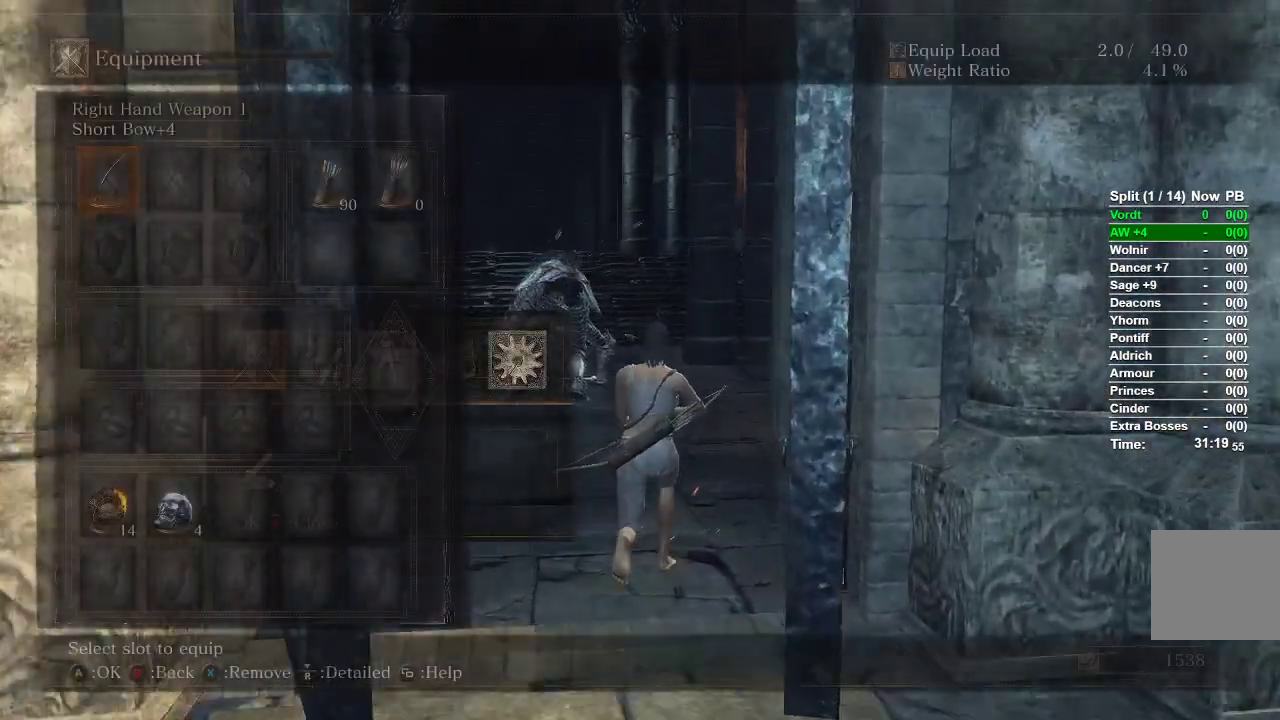
{"dt_ms": 500, "buttons": ["DPAD_DOWN"], "left_stick": "up", "right_stick": "center", "events": [[167, "DPAD_DOWN", "down"], [250, "DPAD_DOWN", "up"], [317, "DPAD_DOWN", "down"], [433, "DPAD_DOWN", "up"], [483, "DPAD_DOWN", "down"]]}
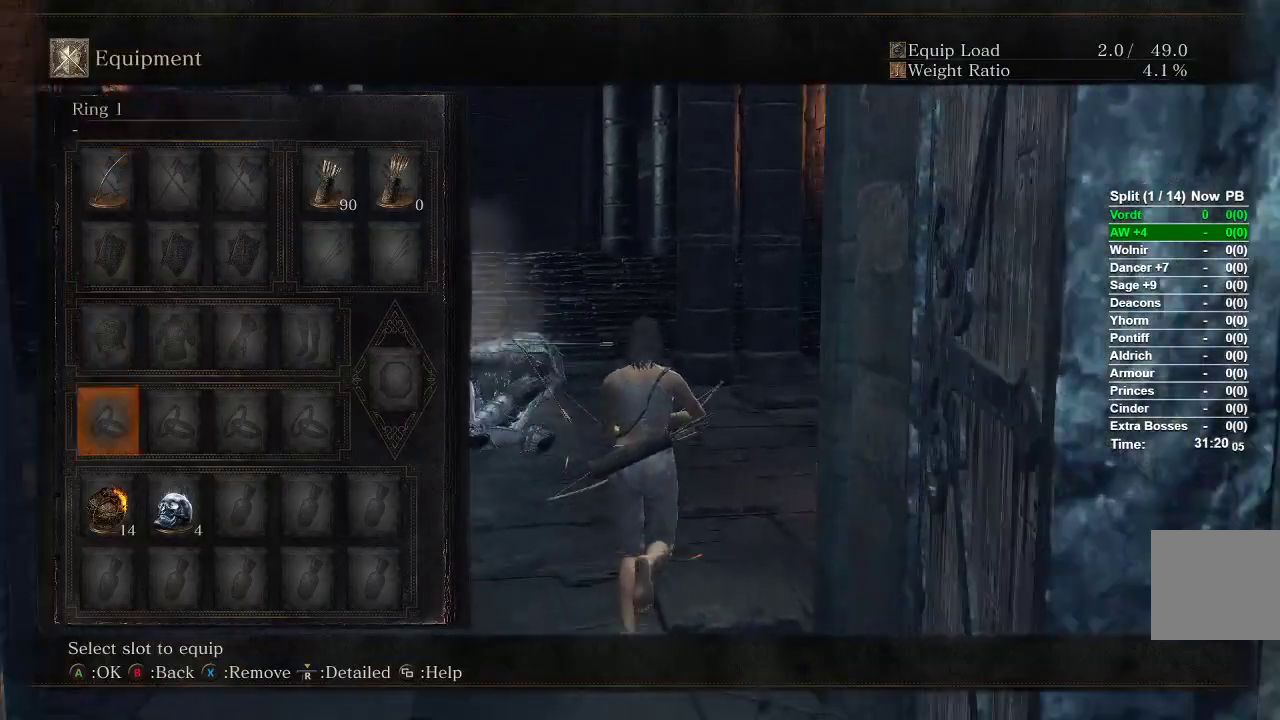
{"dt_ms": 500, "buttons": ["DPAD_RIGHT"], "left_stick": "up", "right_stick": "center", "events": [[50, "DPAD_DOWN", "up"], [167, "DPAD_RIGHT", "down"], [250, "DPAD_RIGHT", "up"], [317, "DPAD_RIGHT", "down"]]}
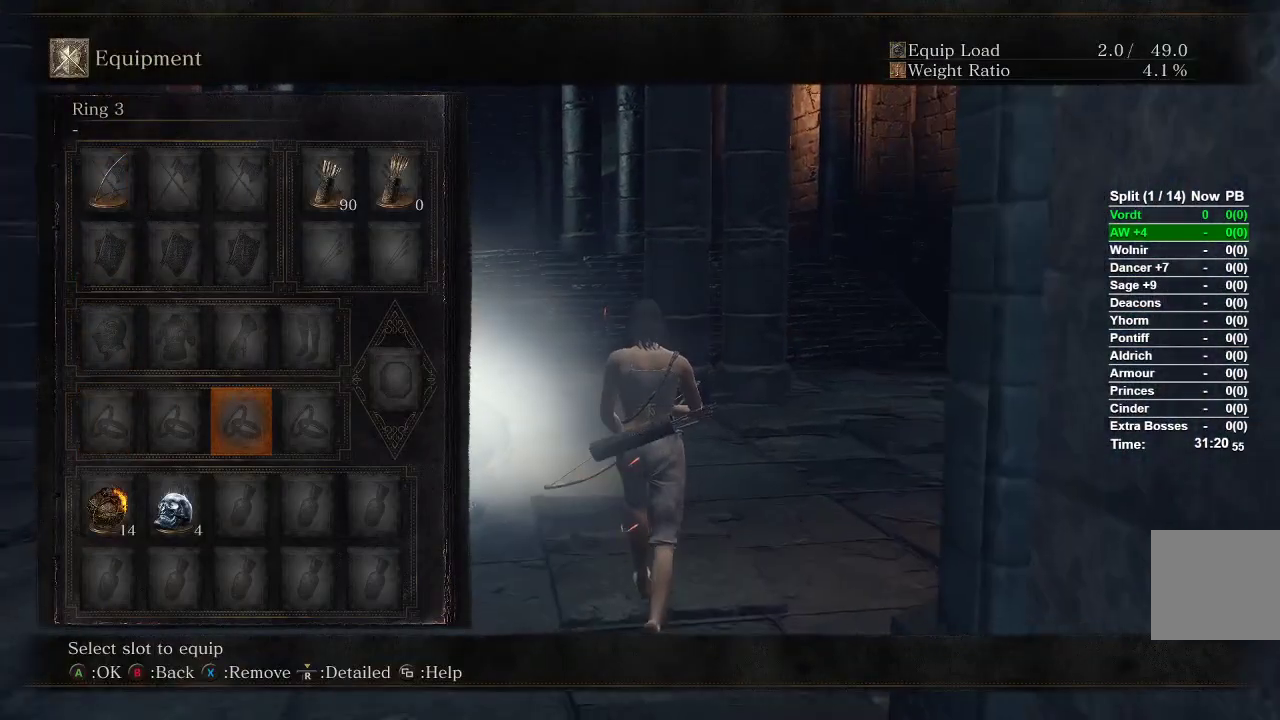
{"dt_ms": 500, "buttons": [], "left_stick": "up", "right_stick": "center", "events": [[17, "DPAD_RIGHT", "up"], [367, "DPAD_RIGHT", "down"], [467, "DPAD_RIGHT", "up"]]}
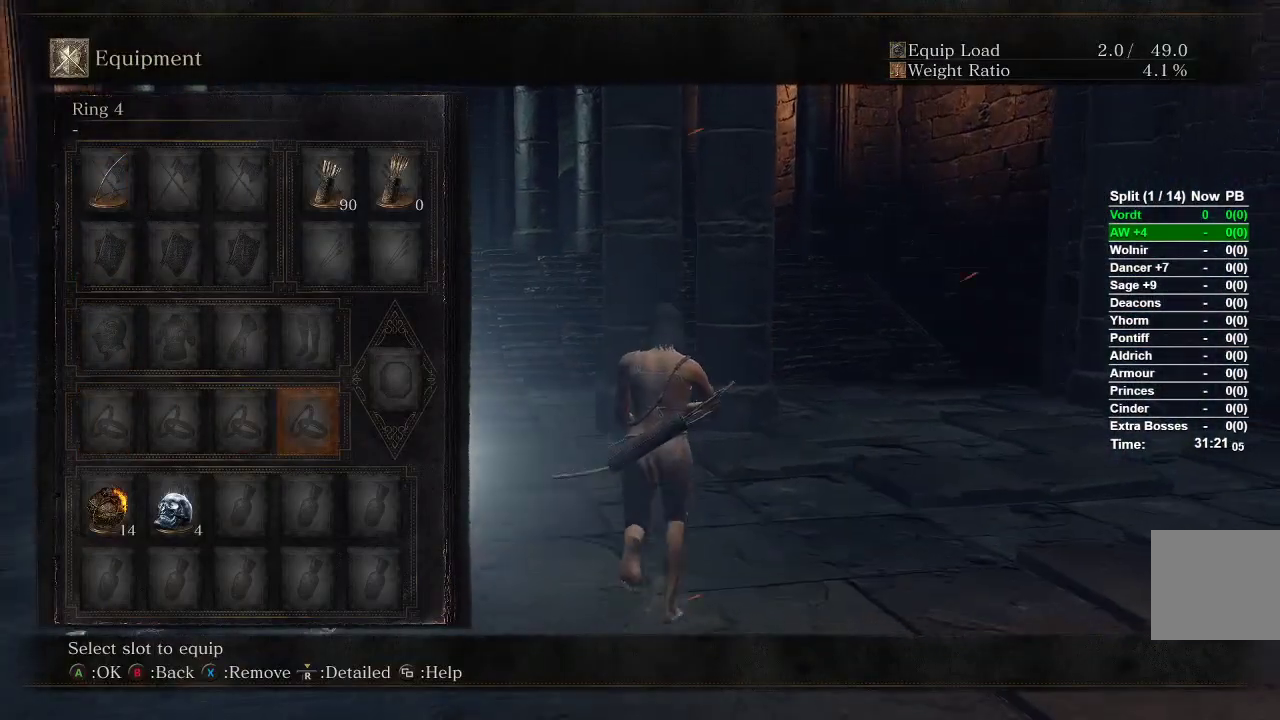
{"dt_ms": 500, "buttons": [], "left_stick": "up", "right_stick": "center", "events": [[117, "A", "down"], [183, "A", "up"], [250, "A", "down"], [333, "A", "up"], [433, "START", "down"], [500, "START", "up"]]}
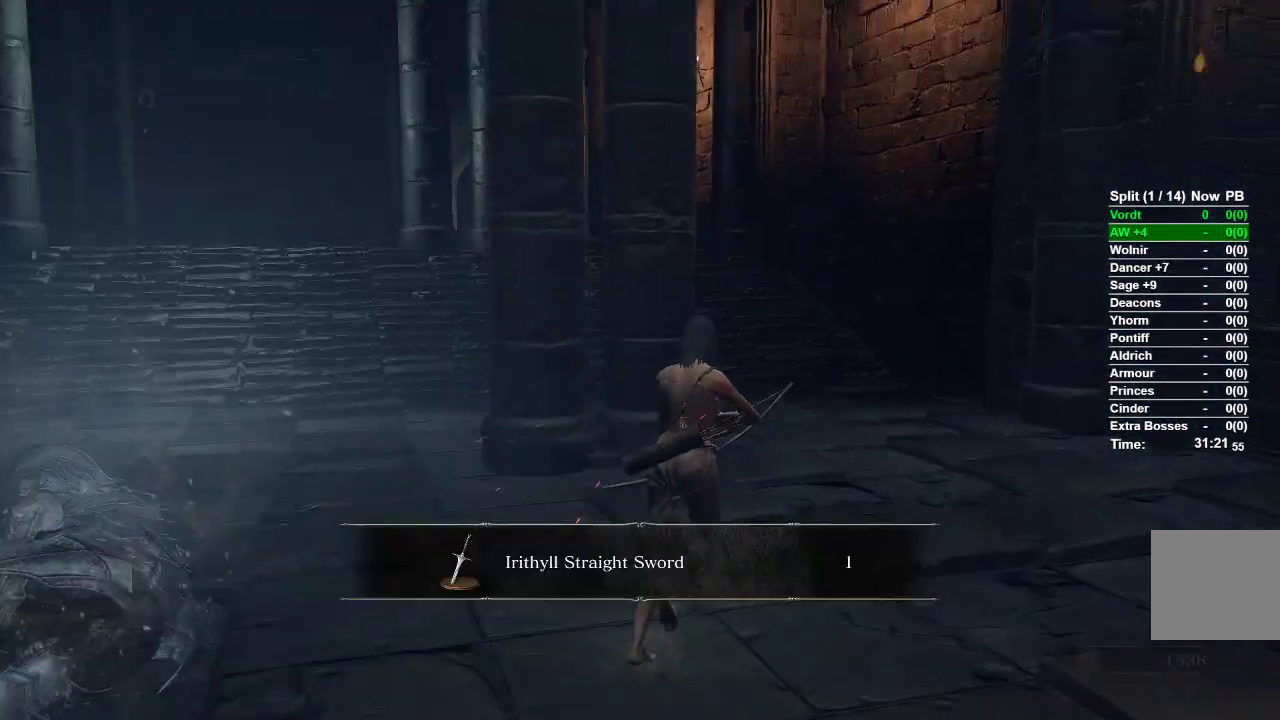
{"dt_ms": 1000, "buttons": ["B"], "left_stick": "up", "right_stick": "left"}
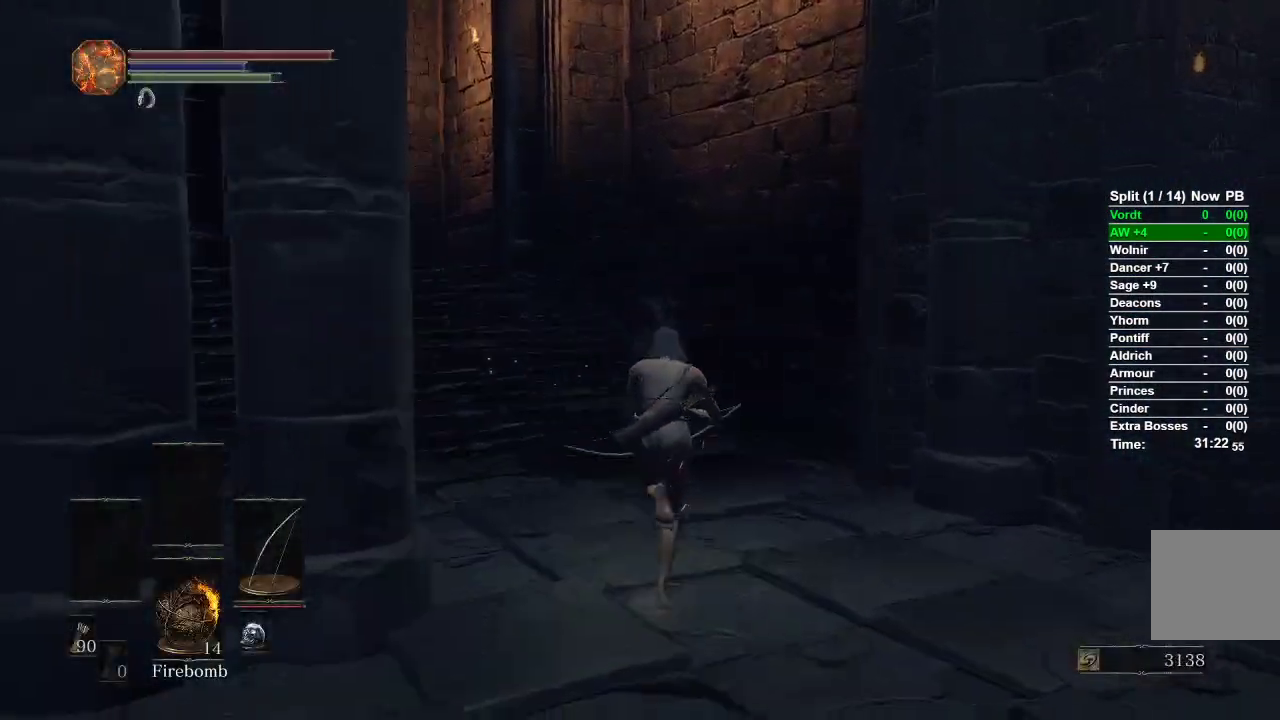
{"dt_ms": 500, "buttons": ["B"], "left_stick": "up", "right_stick": "center", "events": [[333, "right_stick", "center"]]}
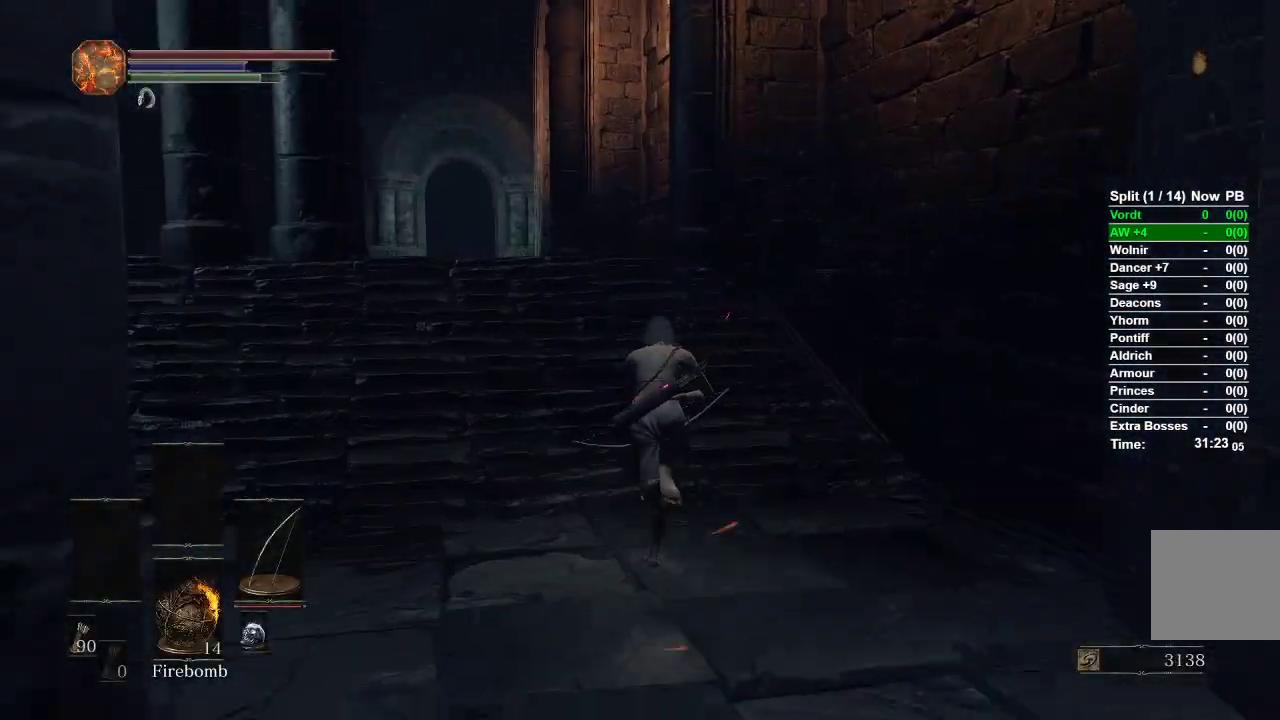
{"dt_ms": 500, "buttons": ["B"], "left_stick": "up", "right_stick": "down-left", "events": [[367, "right_stick", "down"], [450, "right_stick", "down-left"]]}
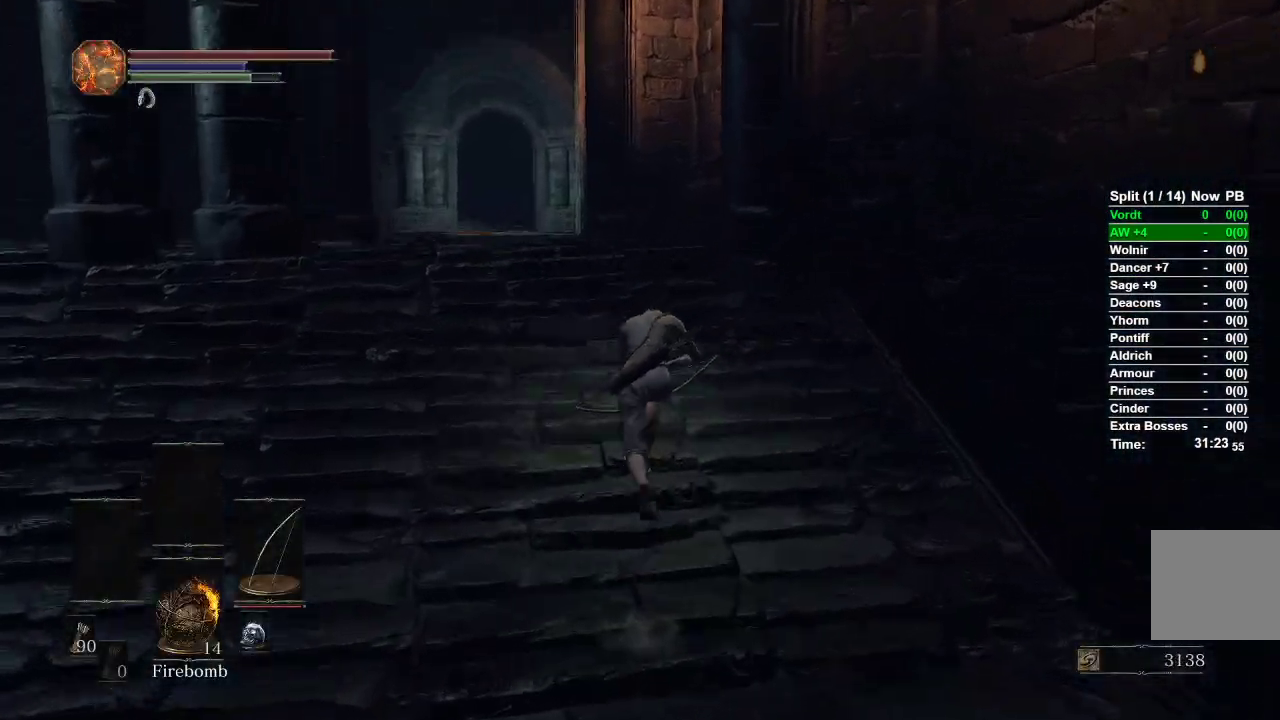
{"dt_ms": 500, "buttons": ["B"], "left_stick": "up", "right_stick": "center", "events": [[267, "right_stick", "center"]]}
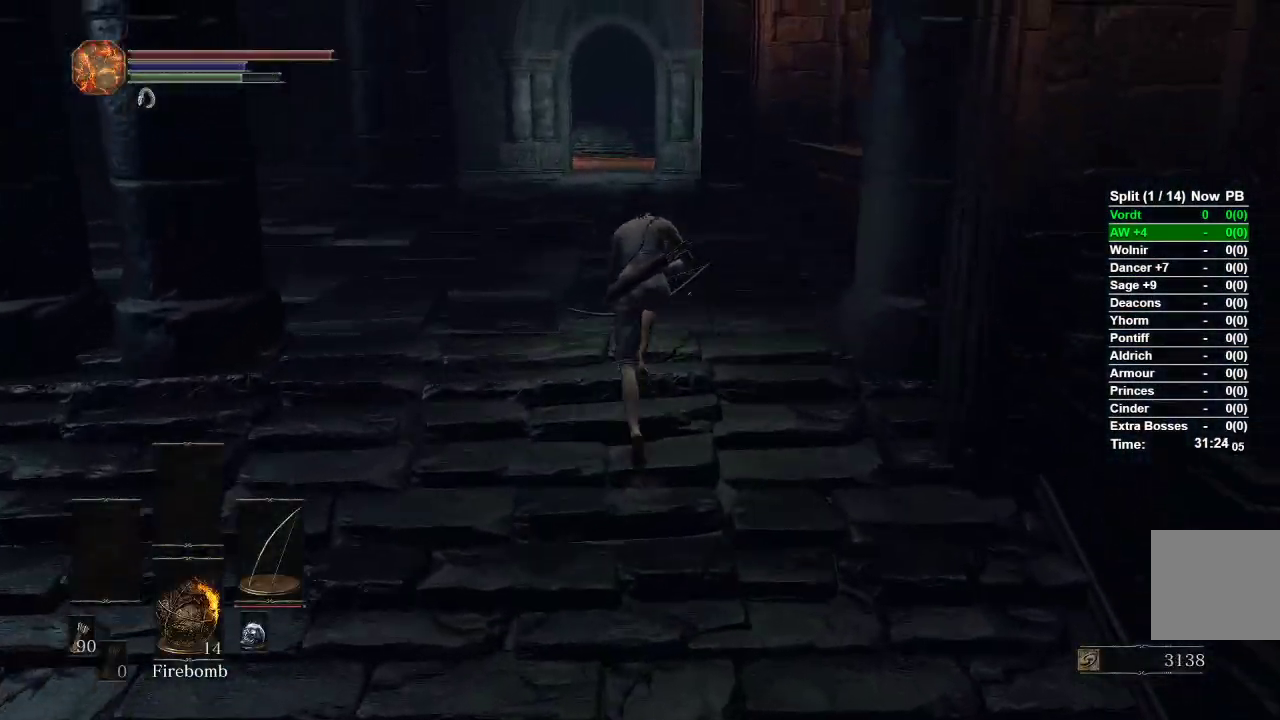
{"dt_ms": 500, "buttons": ["B"], "left_stick": "up", "right_stick": "down", "events": [[500, "right_stick", "down"]]}
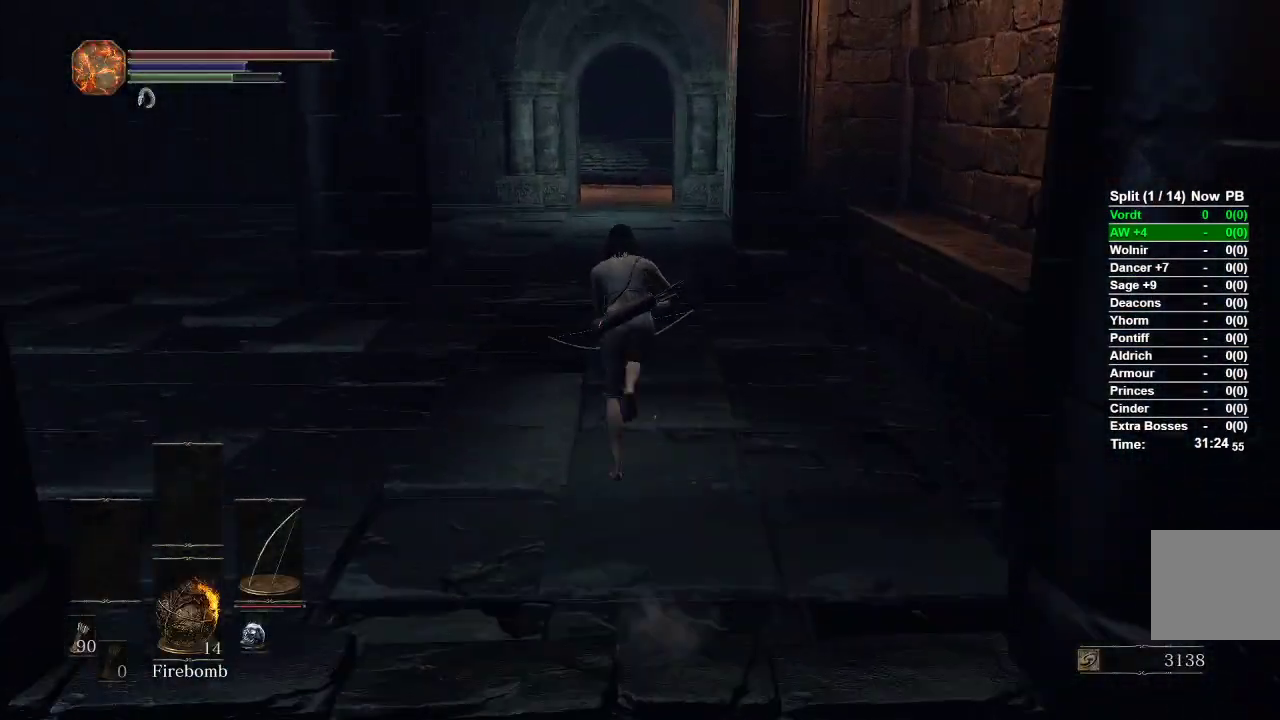
{"dt_ms": 500, "buttons": ["B"], "left_stick": "up", "right_stick": "down", "events": []}
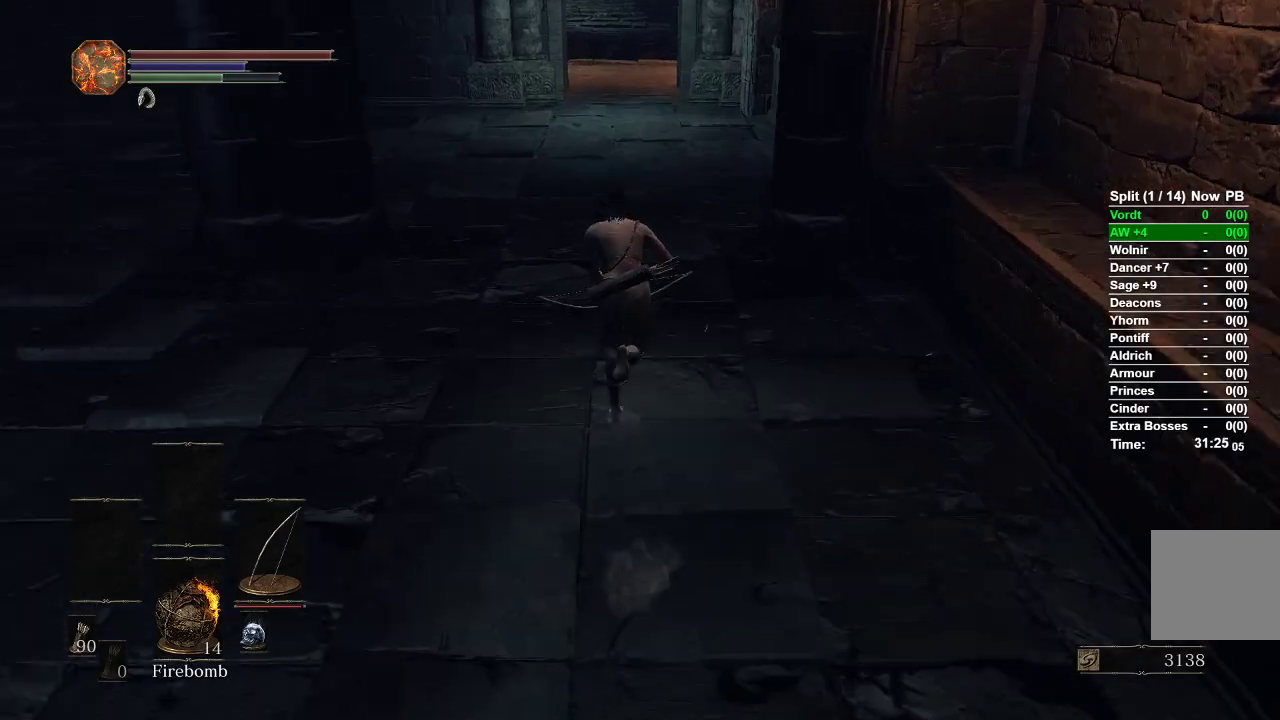
{"dt_ms": 500, "buttons": ["B"], "left_stick": "up", "right_stick": "center", "events": [[167, "right_stick", "center"]]}
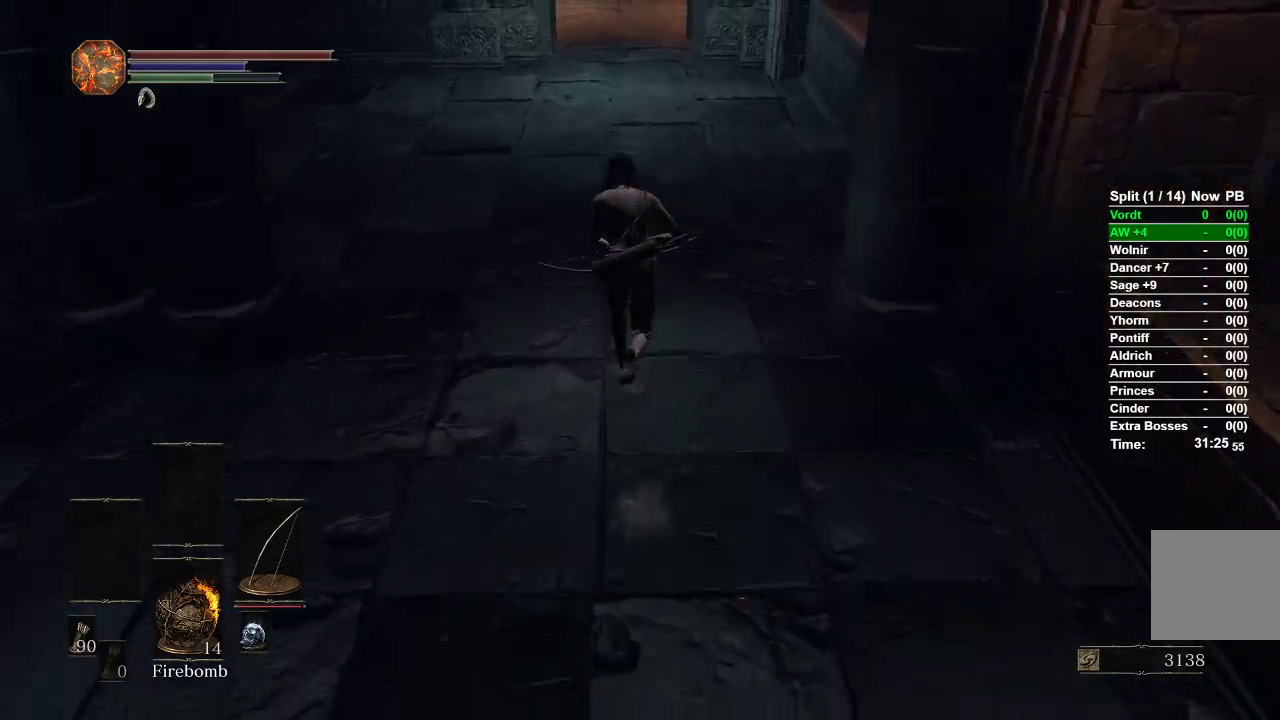
{"dt_ms": 500, "buttons": [], "left_stick": "up", "right_stick": "center", "events": [[283, "right_stick", "up"], [417, "right_stick", "center"], [500, "B", "up"]]}
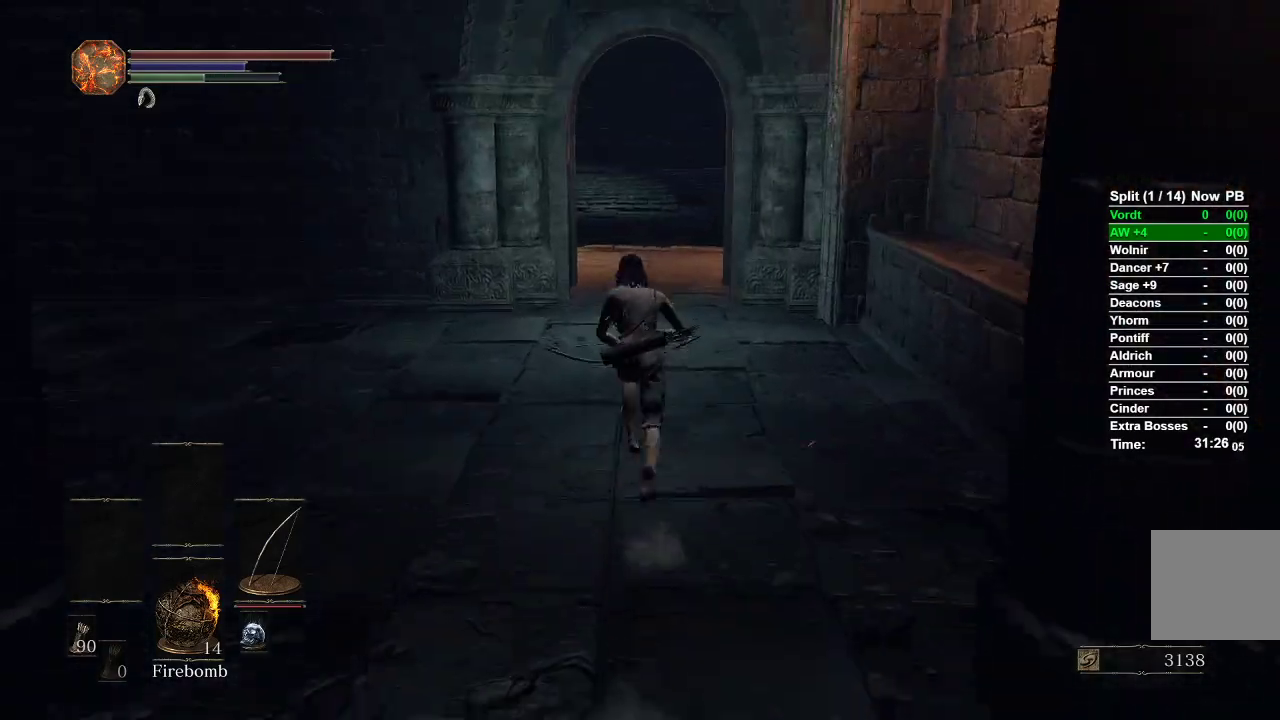
{"dt_ms": 500, "buttons": ["B"], "left_stick": "up", "right_stick": "center", "events": [[267, "B", "down"]]}
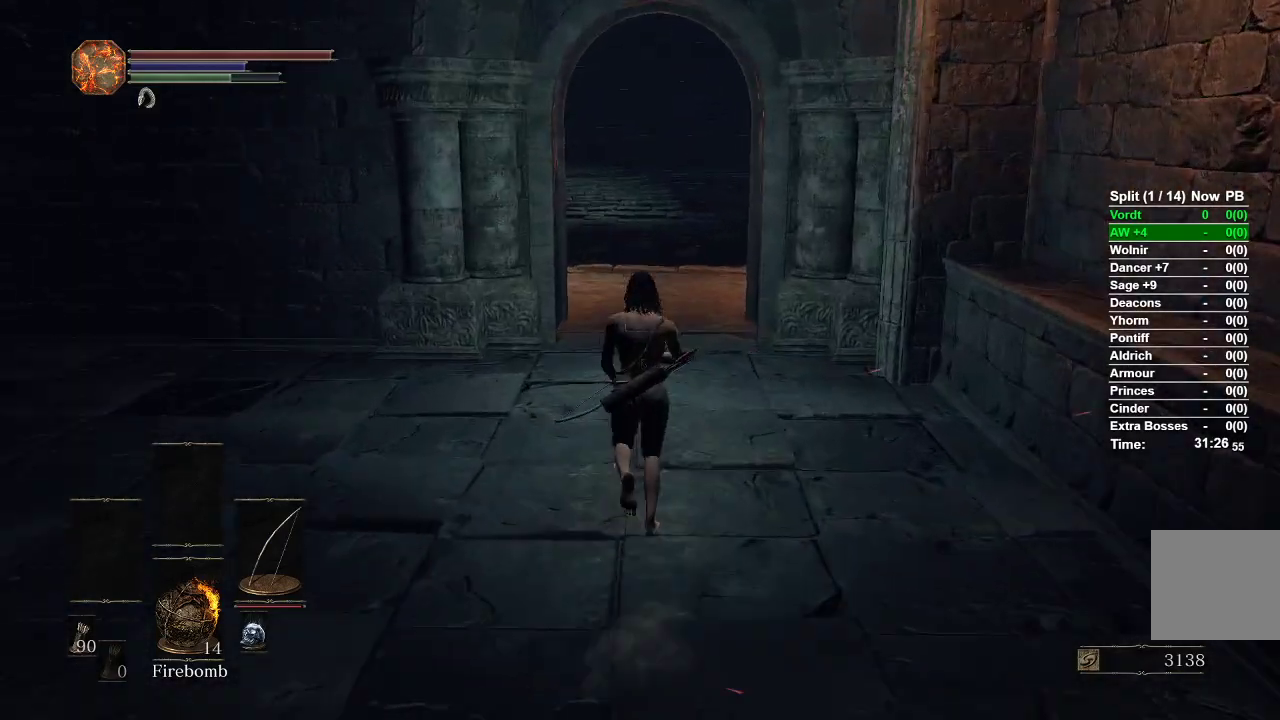
{"dt_ms": 500, "buttons": ["B"], "left_stick": "up", "right_stick": "center", "events": []}
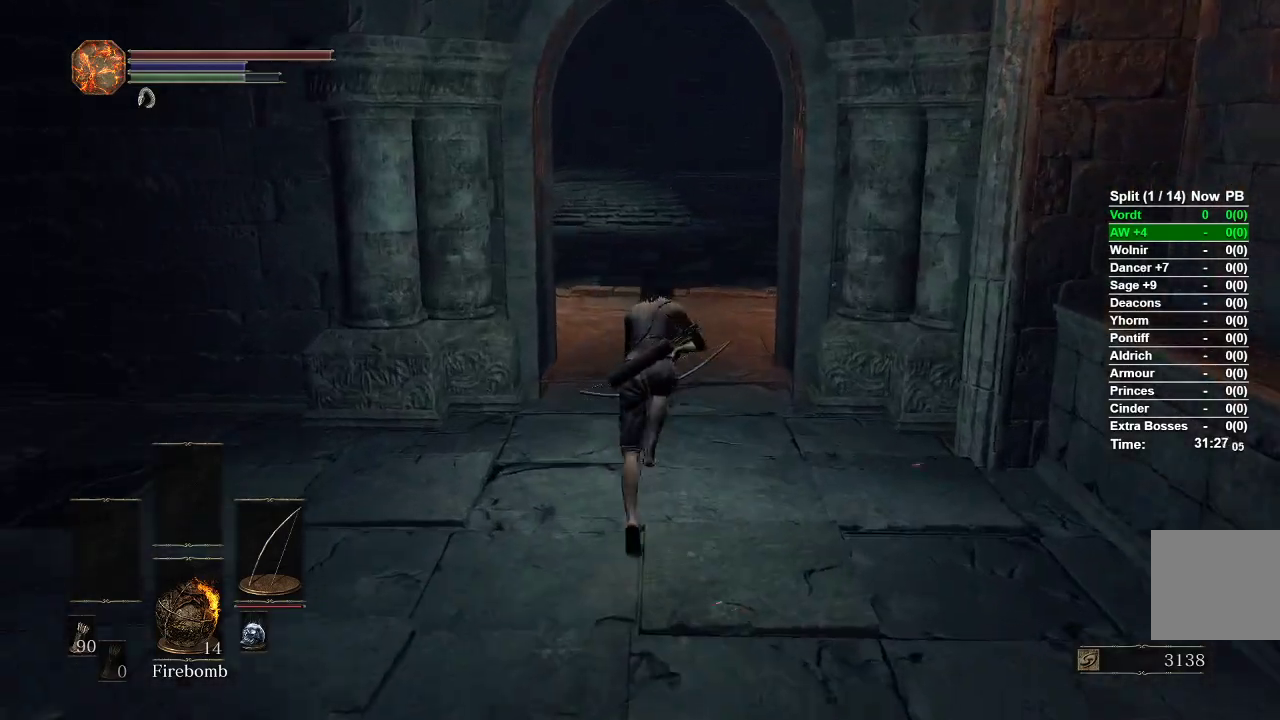
{"dt_ms": 500, "buttons": ["B"], "left_stick": "up", "right_stick": "center", "events": []}
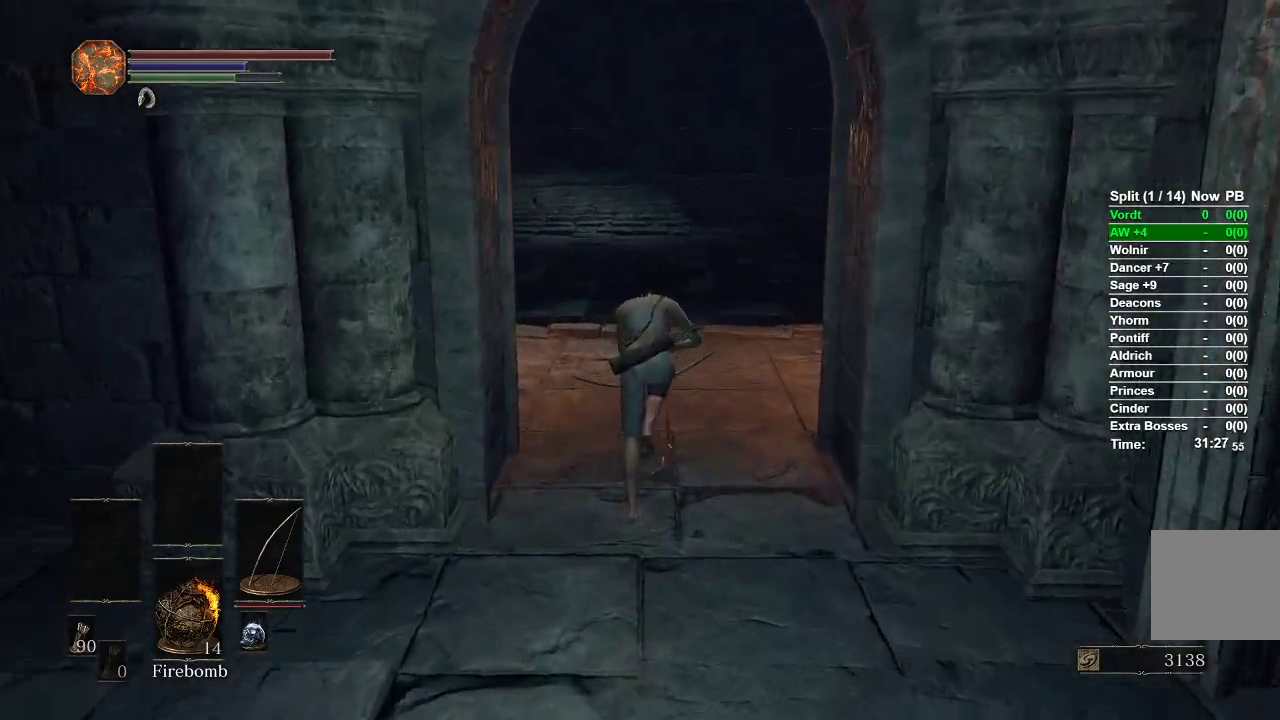
{"dt_ms": 500, "buttons": ["B"], "left_stick": "up", "right_stick": "center", "events": []}
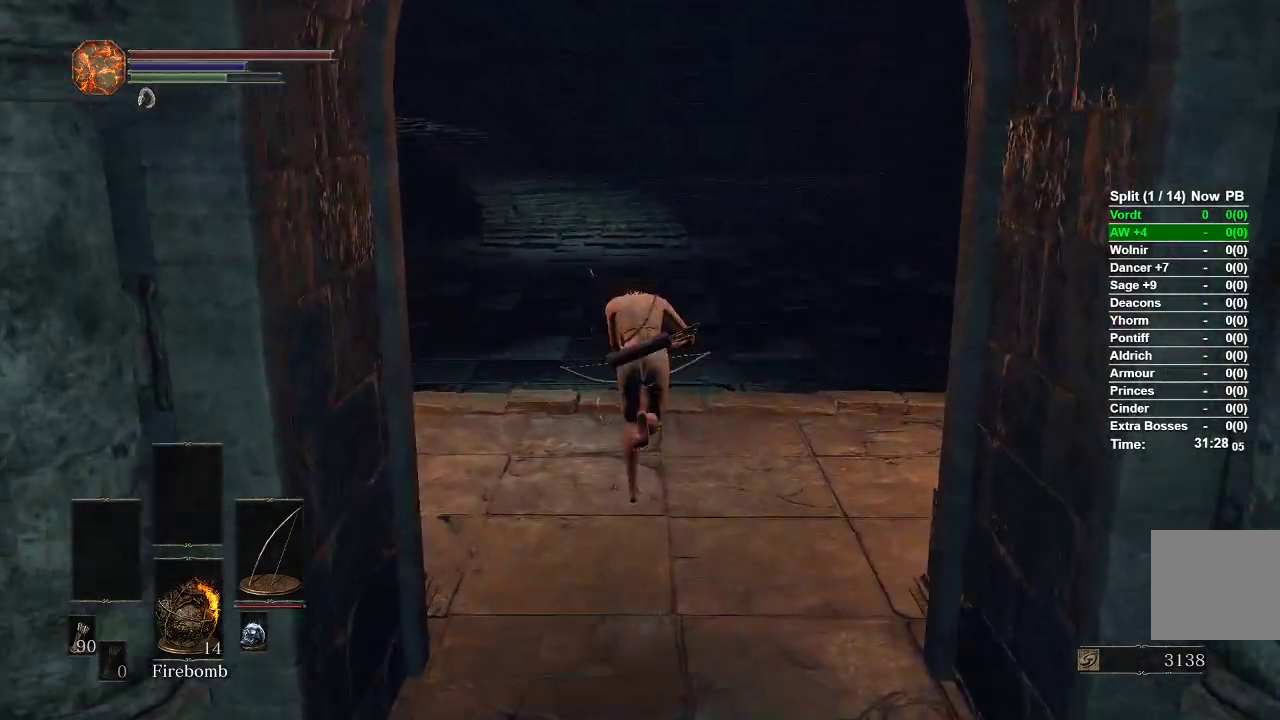
{"dt_ms": 500, "buttons": ["B"], "left_stick": "up", "right_stick": "center", "events": []}
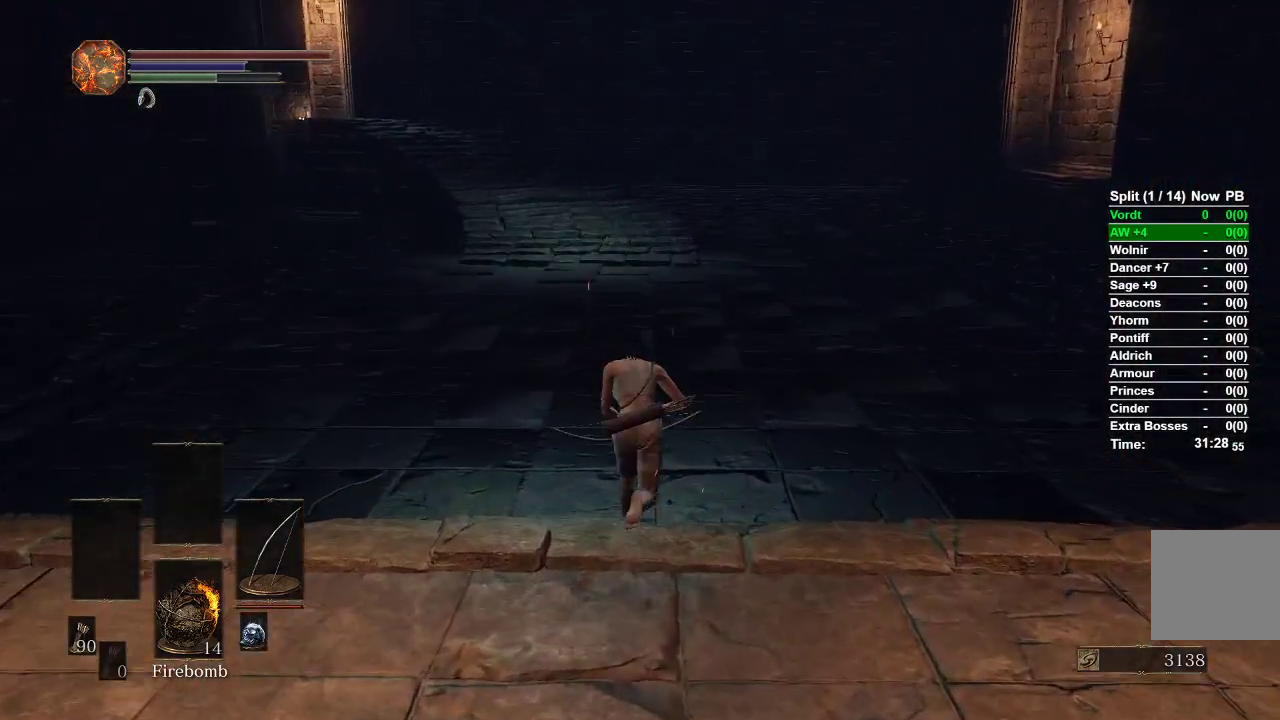
{"dt_ms": 500, "buttons": ["B"], "left_stick": "up", "right_stick": "center", "events": []}
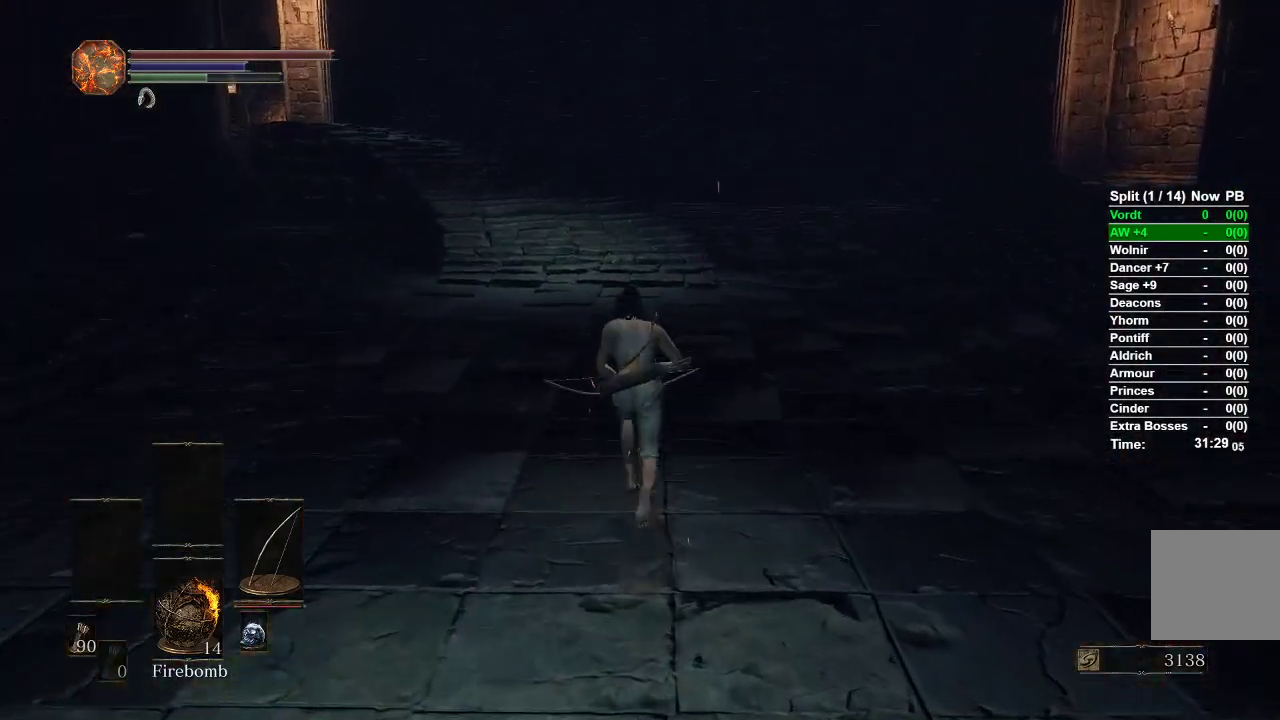
{"dt_ms": 500, "buttons": ["B"], "left_stick": "up", "right_stick": "center", "events": []}
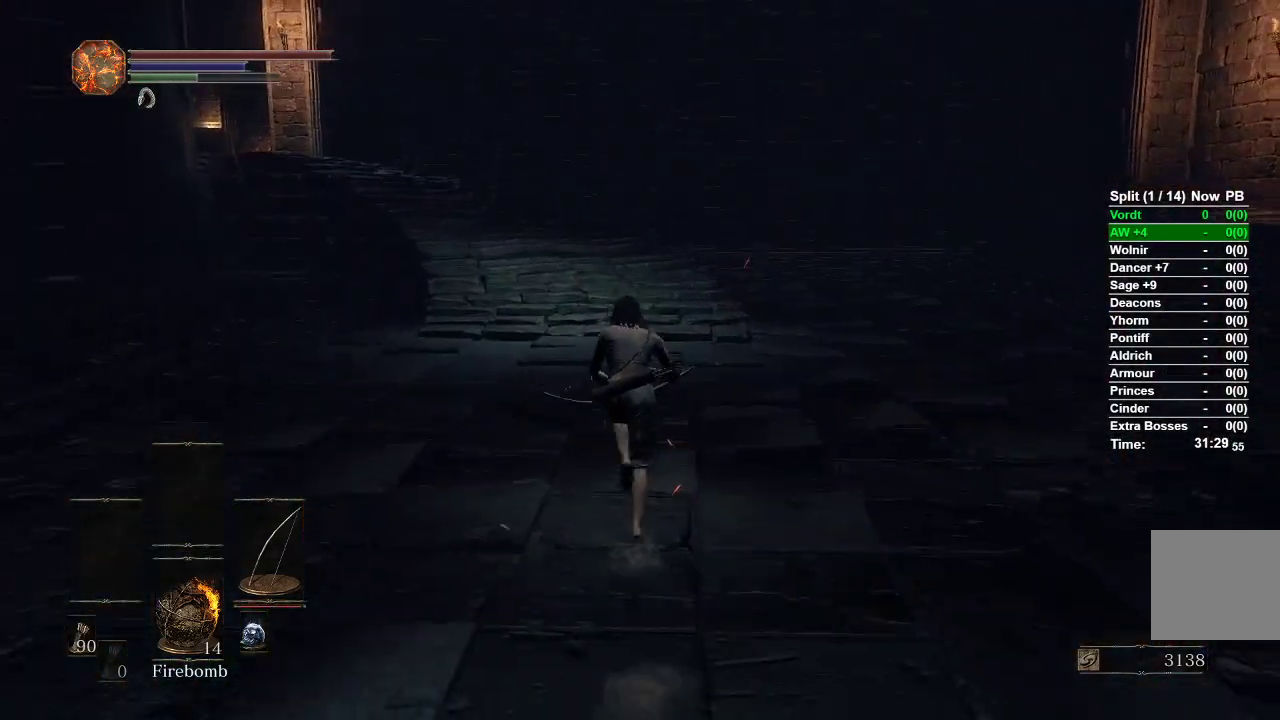
{"dt_ms": 500, "buttons": ["B"], "left_stick": "up", "right_stick": "center", "events": []}
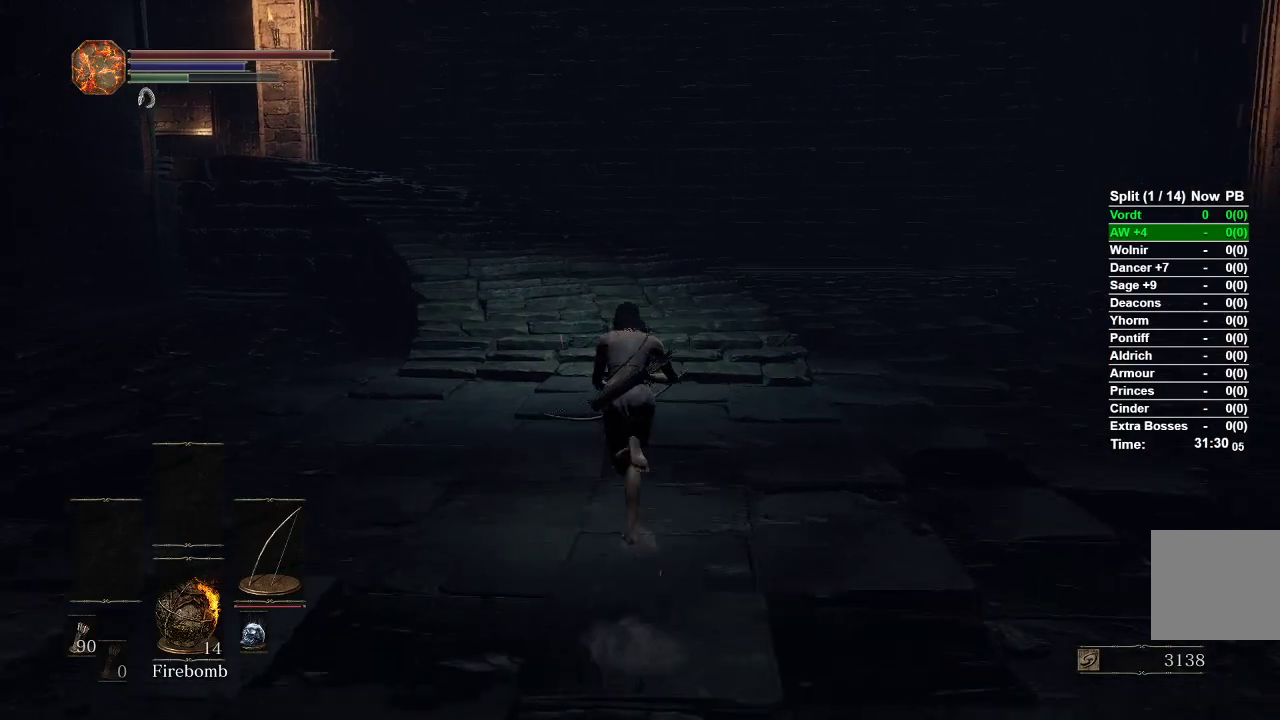
{"dt_ms": 500, "buttons": ["B"], "left_stick": "up", "right_stick": "center", "events": []}
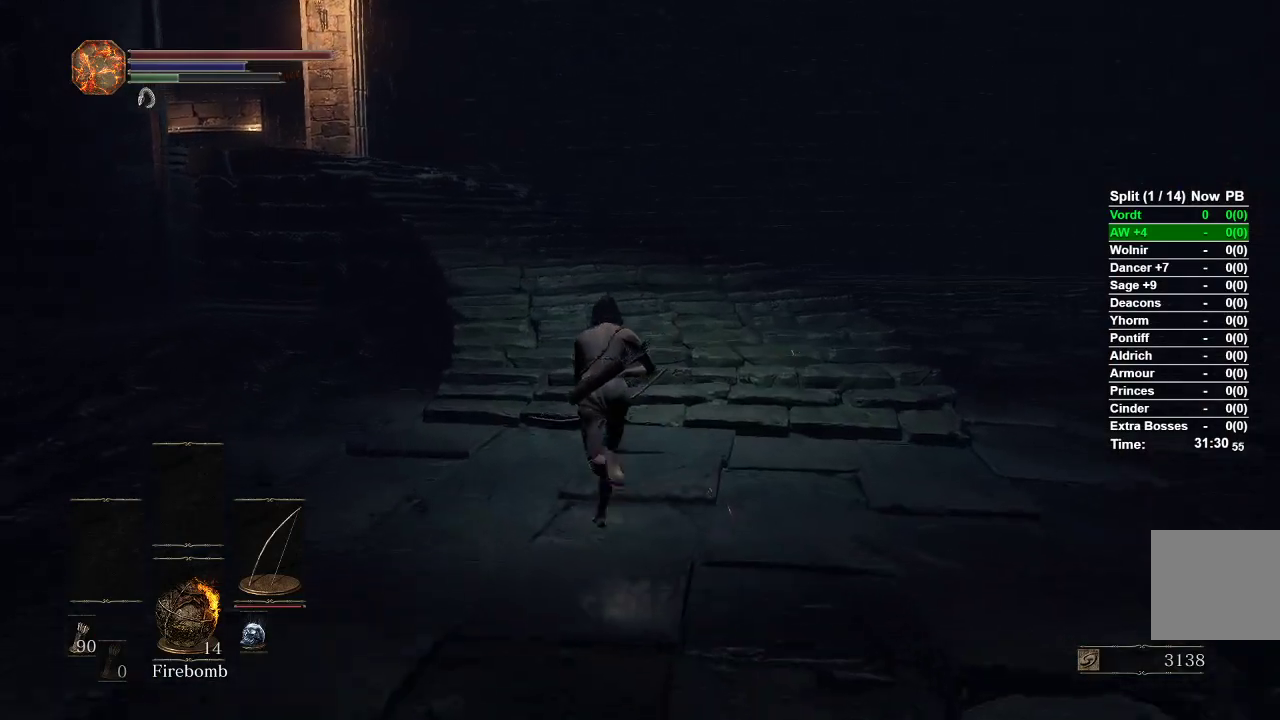
{"dt_ms": 500, "buttons": ["B"], "left_stick": "up", "right_stick": "center", "events": []}